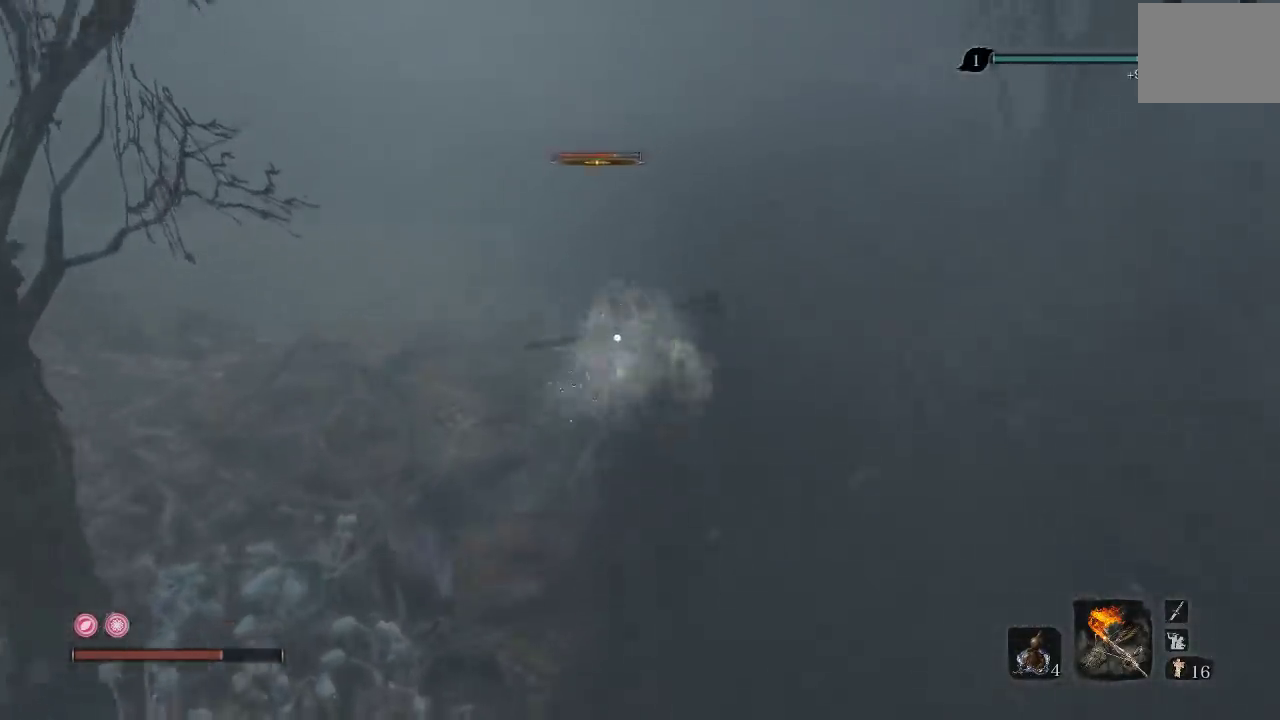
Gameplay with a controller (Xbox layout); each line is a JSON object with the inputs held at the frame after it. "events" lists button and stick changes between this image and that frame as [ms after this image, input, new state], when the widget could be followed in between.
{"buttons": [], "left_stick": "up", "right_stick": "center", "events": [[117, "R1", "up"], [217, "R1", "down"], [350, "R1", "up"]]}
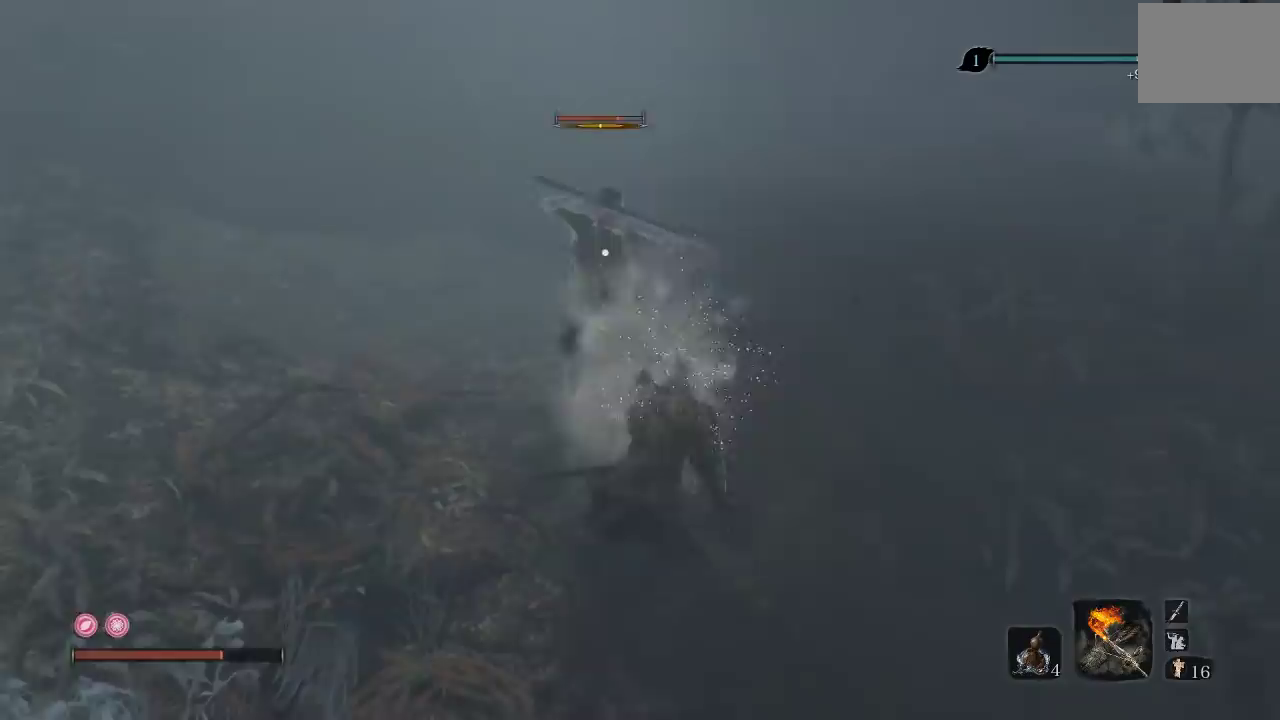
{"buttons": [], "left_stick": "left", "right_stick": "center", "events": [[150, "R1", "down"], [283, "R1", "up"], [433, "left_stick", "up-left"], [500, "left_stick", "left"]]}
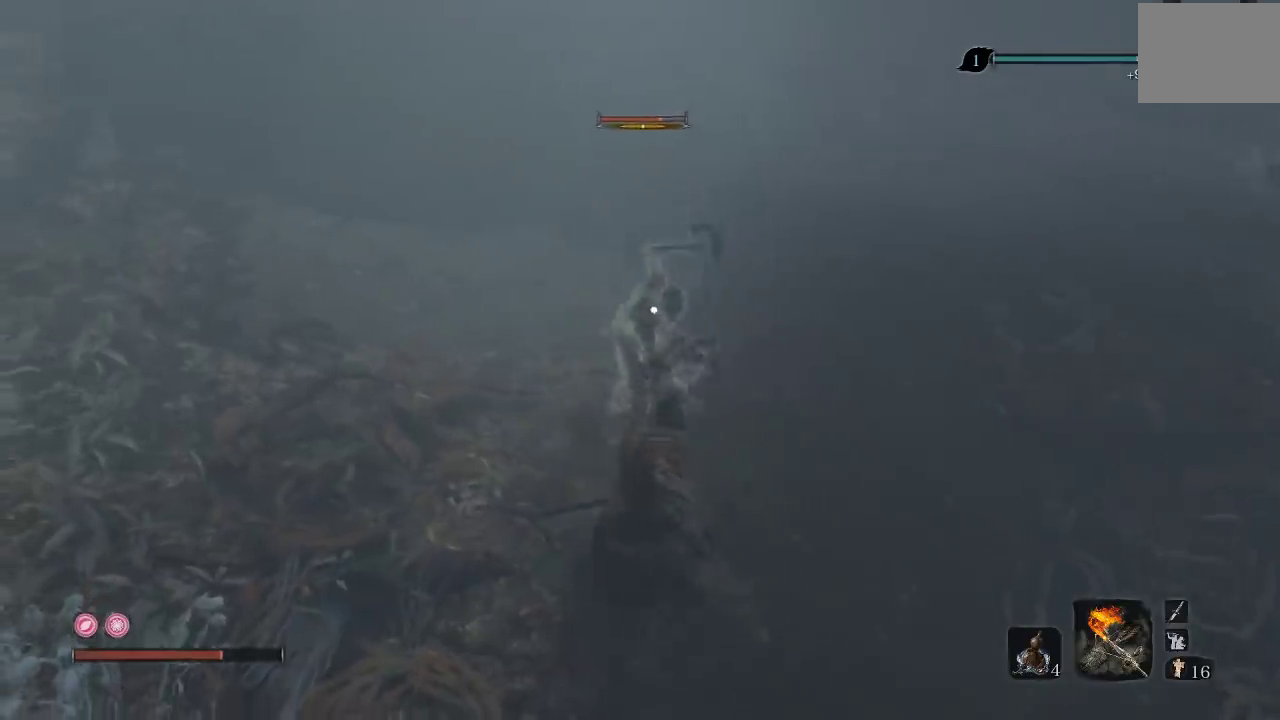
{"buttons": [], "left_stick": "down", "right_stick": "center", "events": [[50, "left_stick", "down-left"], [117, "left_stick", "down"], [217, "B", "down"], [300, "B", "up"]]}
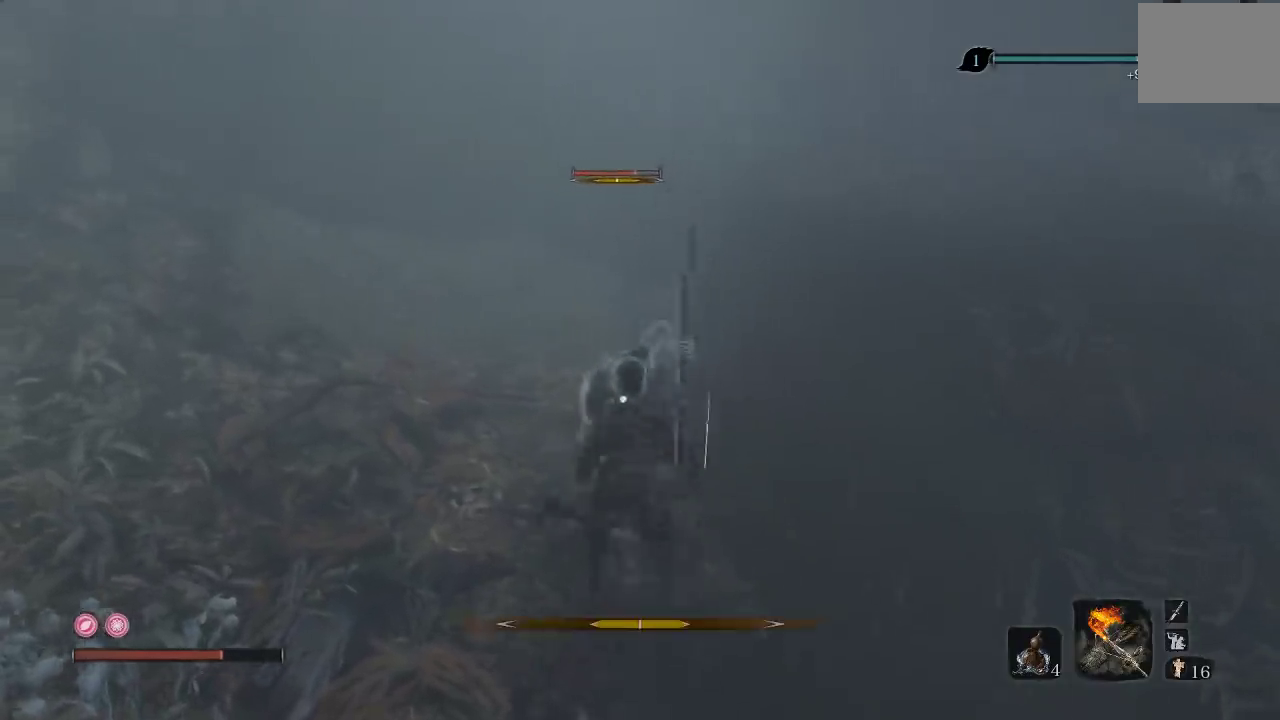
{"buttons": [], "left_stick": "down", "right_stick": "center", "events": []}
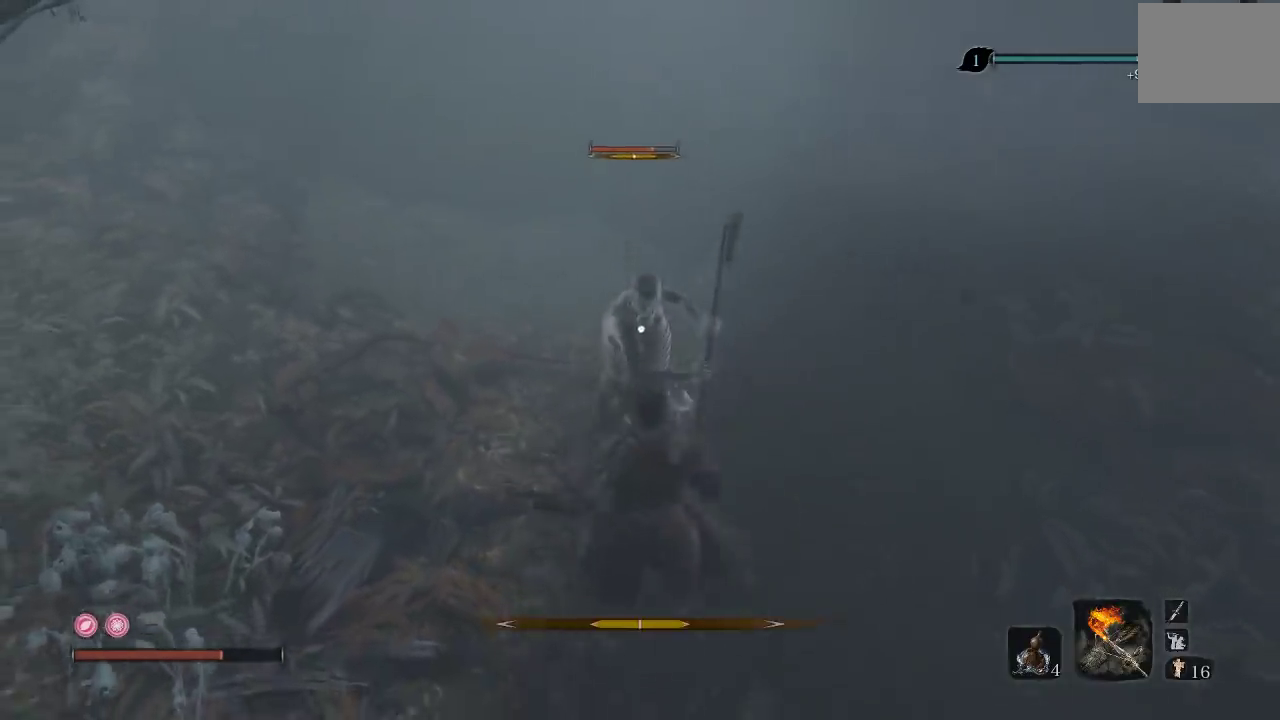
{"buttons": [], "left_stick": "down", "right_stick": "center", "events": []}
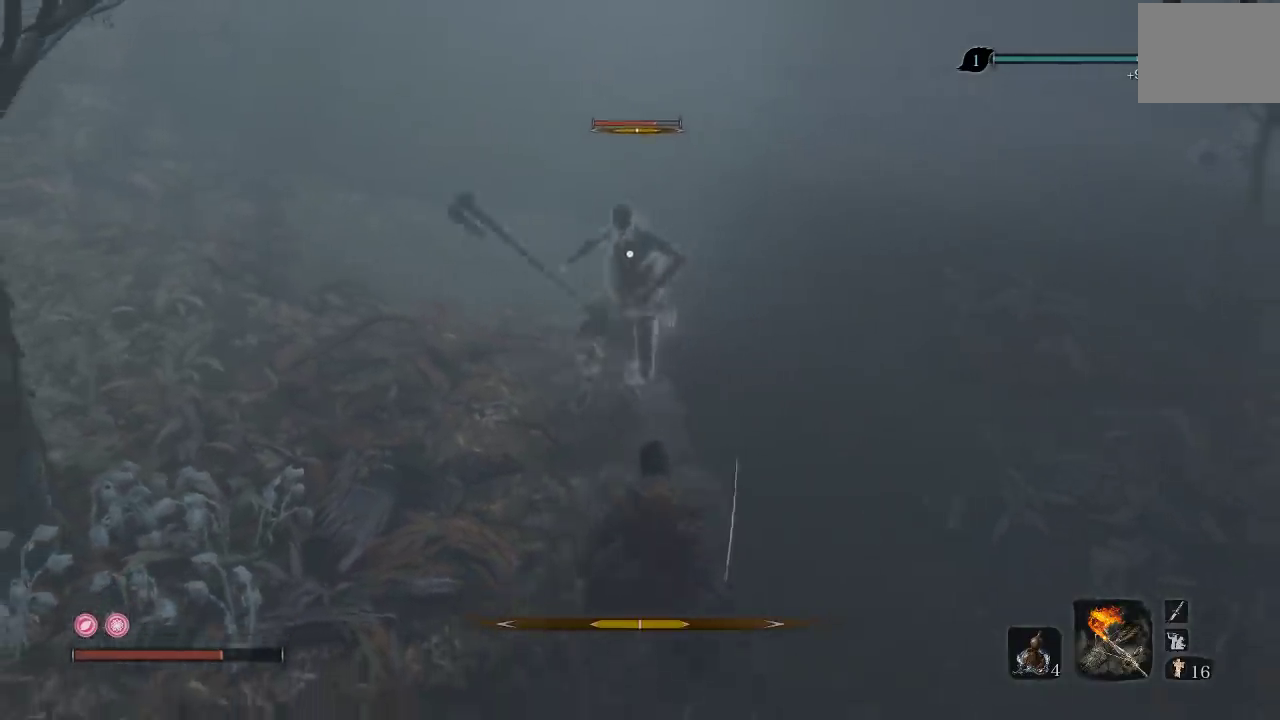
{"buttons": [], "left_stick": "left", "right_stick": "center", "events": [[417, "left_stick", "down-left"], [467, "left_stick", "left"]]}
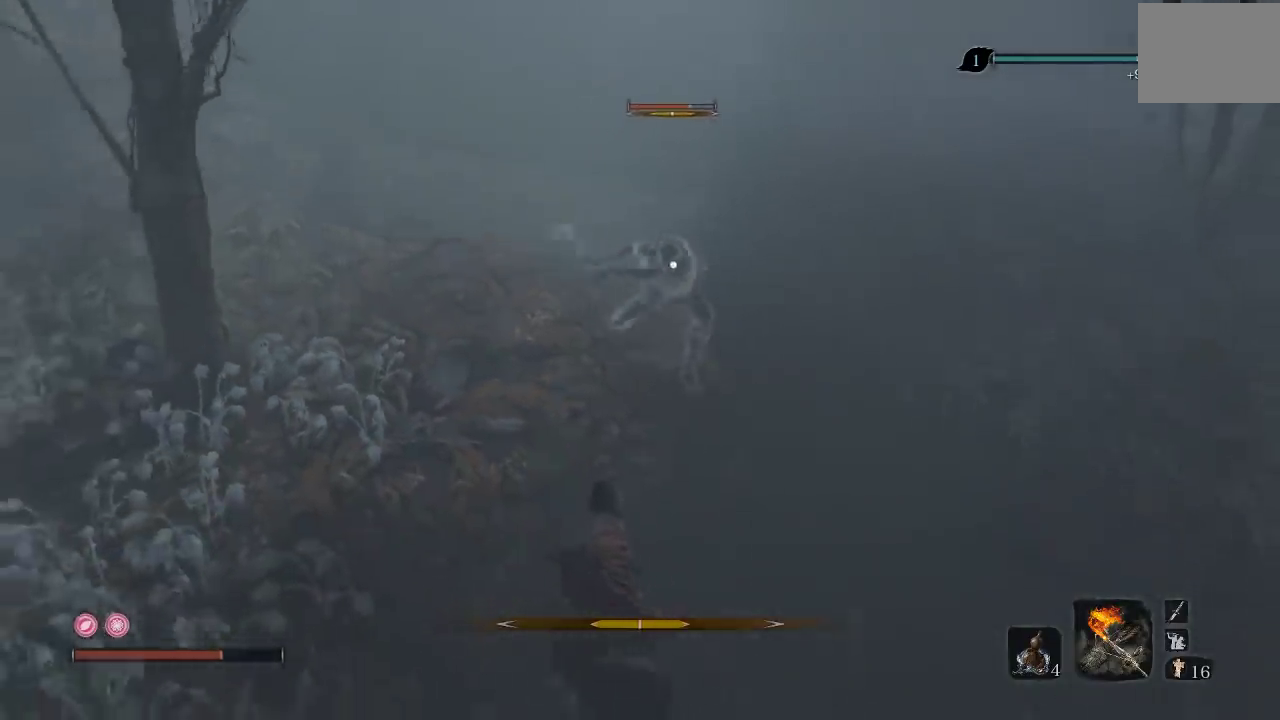
{"buttons": [], "left_stick": "up", "right_stick": "center", "events": [[233, "left_stick", "up"], [267, "R1", "down"], [400, "R1", "up"]]}
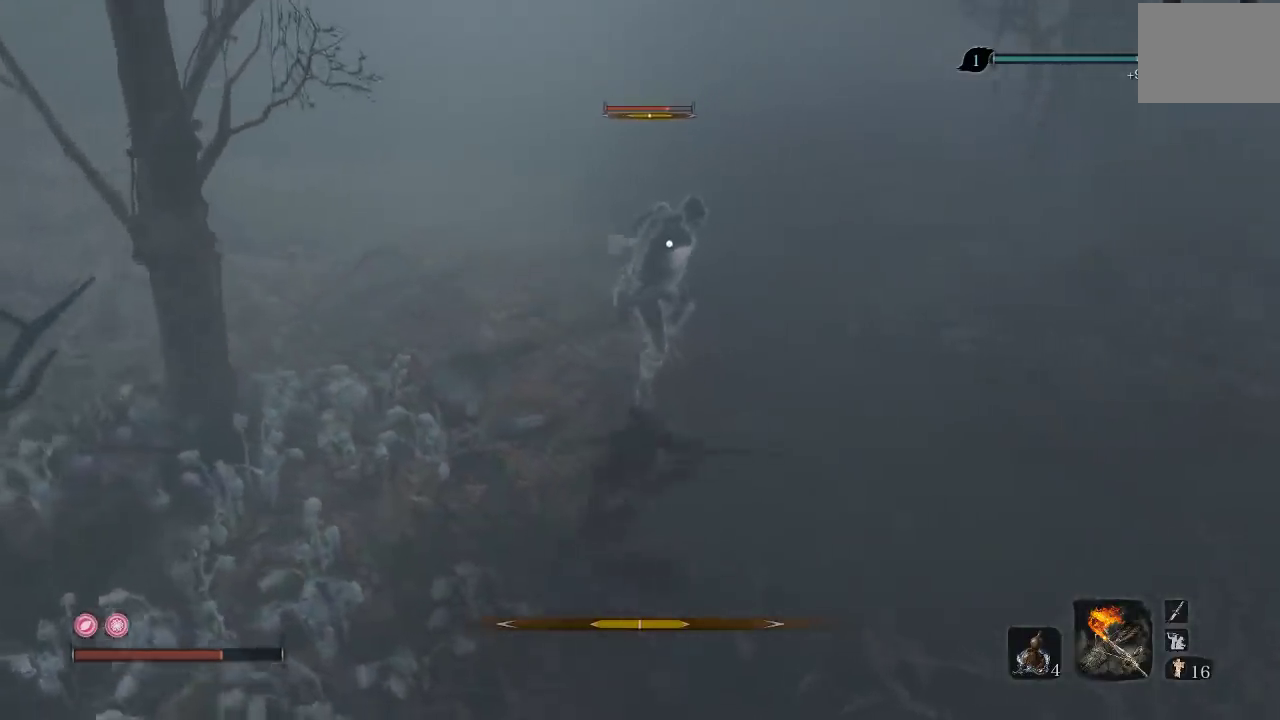
{"buttons": ["R1"], "left_stick": "up", "right_stick": "center", "events": [[283, "R1", "down"], [383, "R1", "up"], [467, "R1", "down"]]}
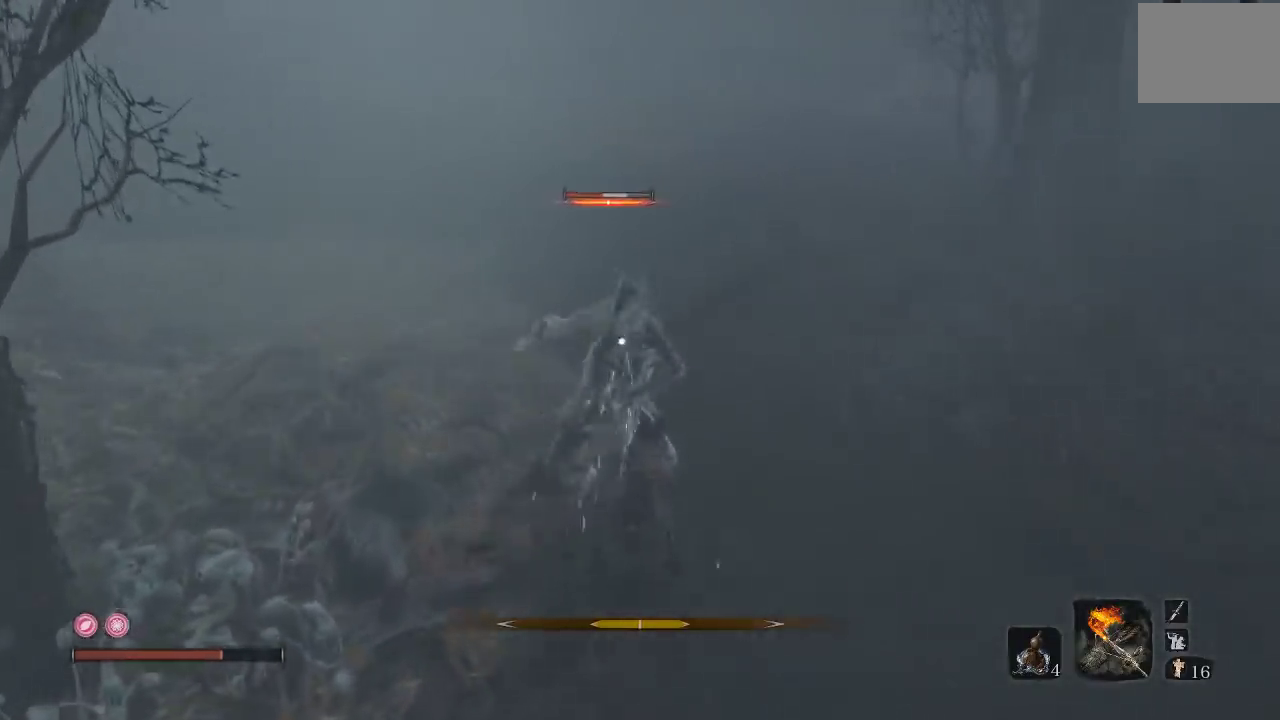
{"buttons": ["R1"], "left_stick": "up-right", "right_stick": "center", "events": [[83, "R1", "up"], [367, "left_stick", "up-right"], [500, "R1", "down"]]}
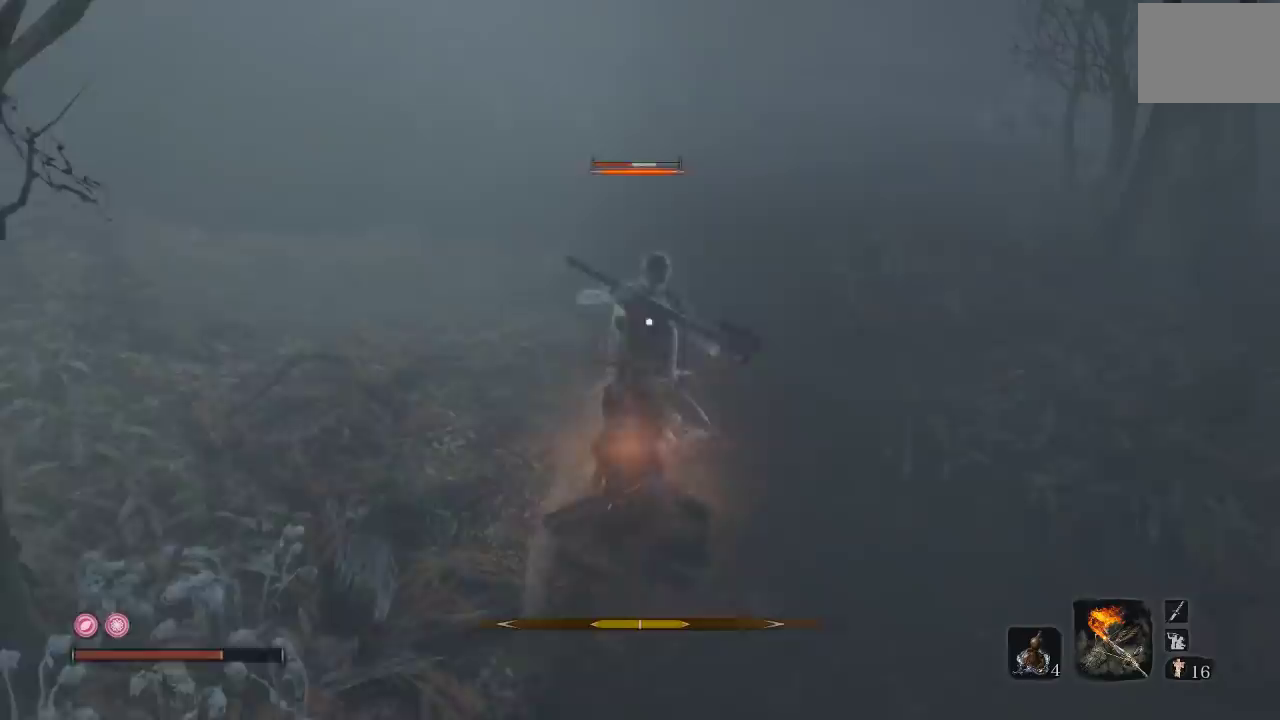
{"buttons": [], "left_stick": "up", "right_stick": "center", "events": [[117, "R1", "up"], [483, "left_stick", "up"]]}
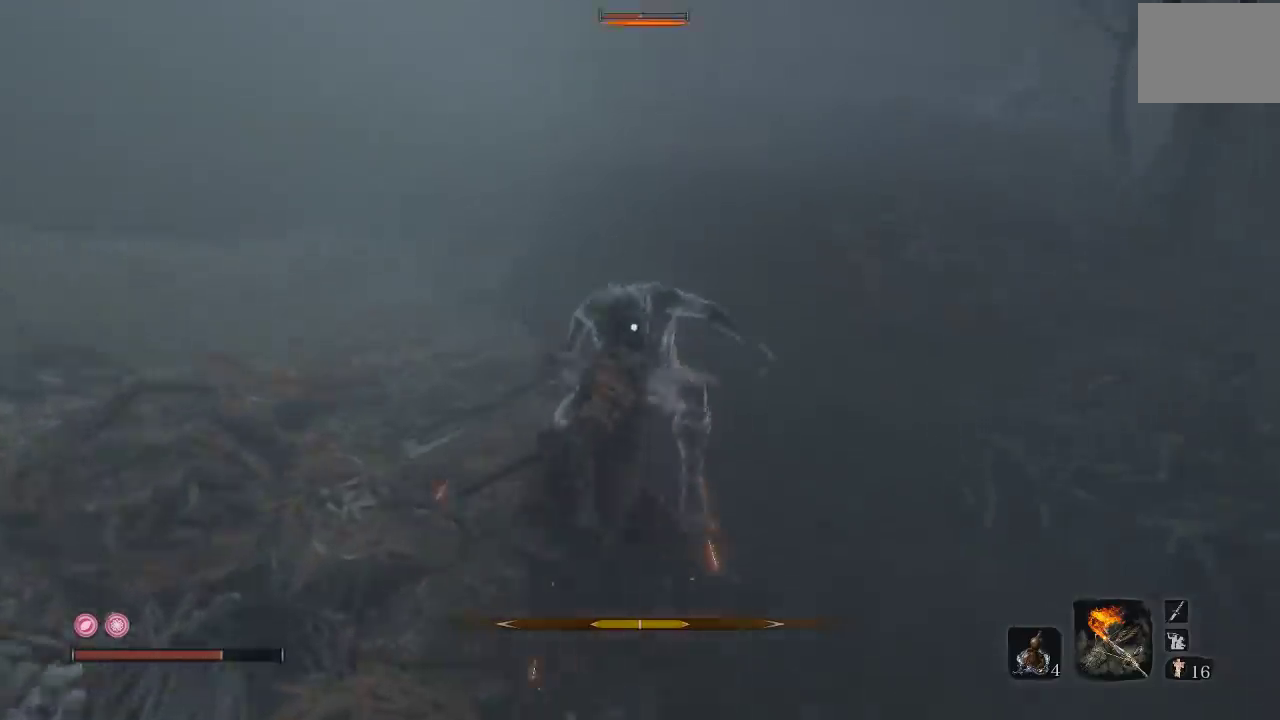
{"buttons": [], "left_stick": "up", "right_stick": "center", "events": [[317, "R3", "down"], [433, "R3", "up"]]}
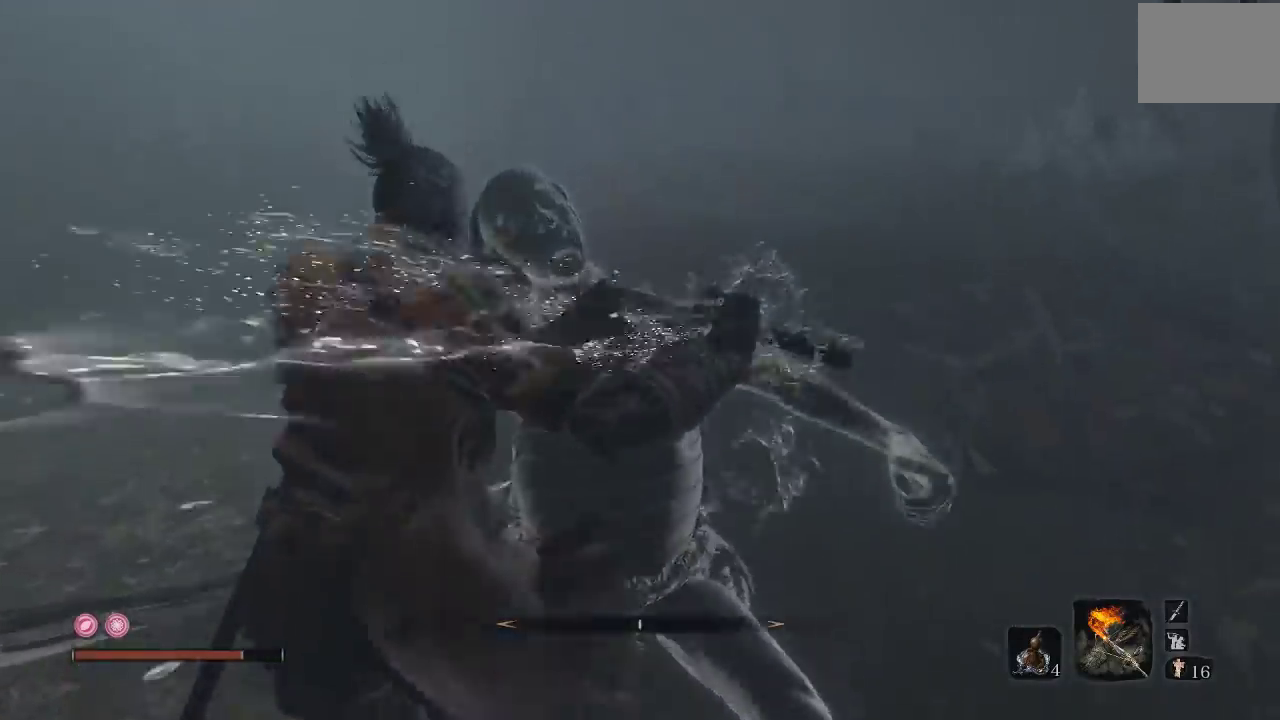
{"buttons": [], "left_stick": "up", "right_stick": "up-right", "events": [[83, "left_stick", "center"], [217, "right_stick", "up-right"], [400, "left_stick", "up"]]}
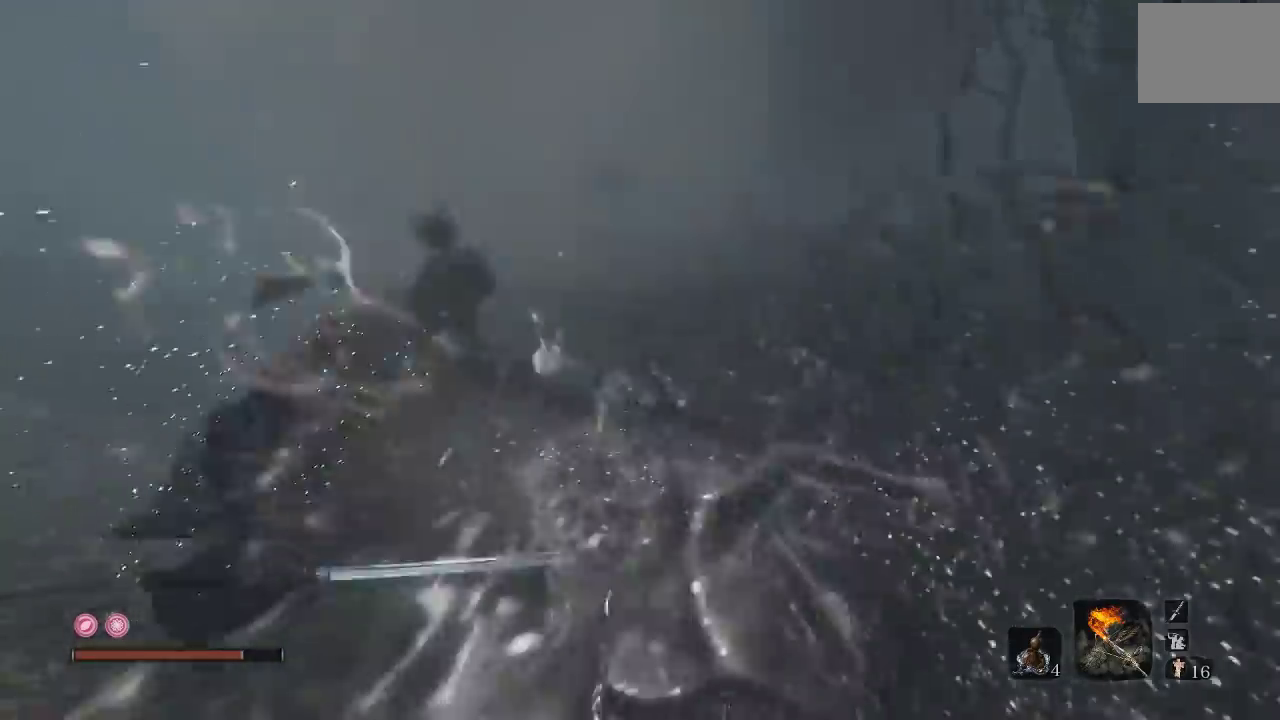
{"buttons": [], "left_stick": "up", "right_stick": "center", "events": [[133, "right_stick", "center"], [317, "right_stick", "right"], [383, "right_stick", "center"]]}
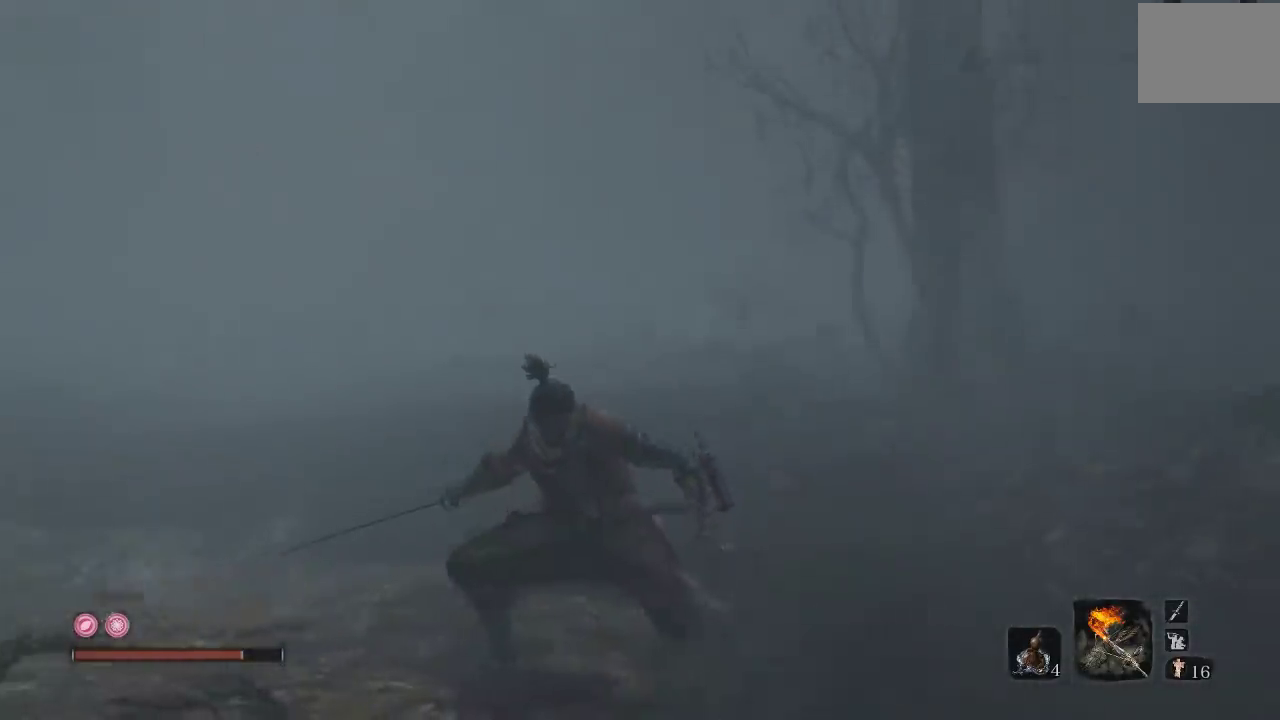
{"buttons": ["B"], "left_stick": "up", "right_stick": "center", "events": [[17, "B", "down"]]}
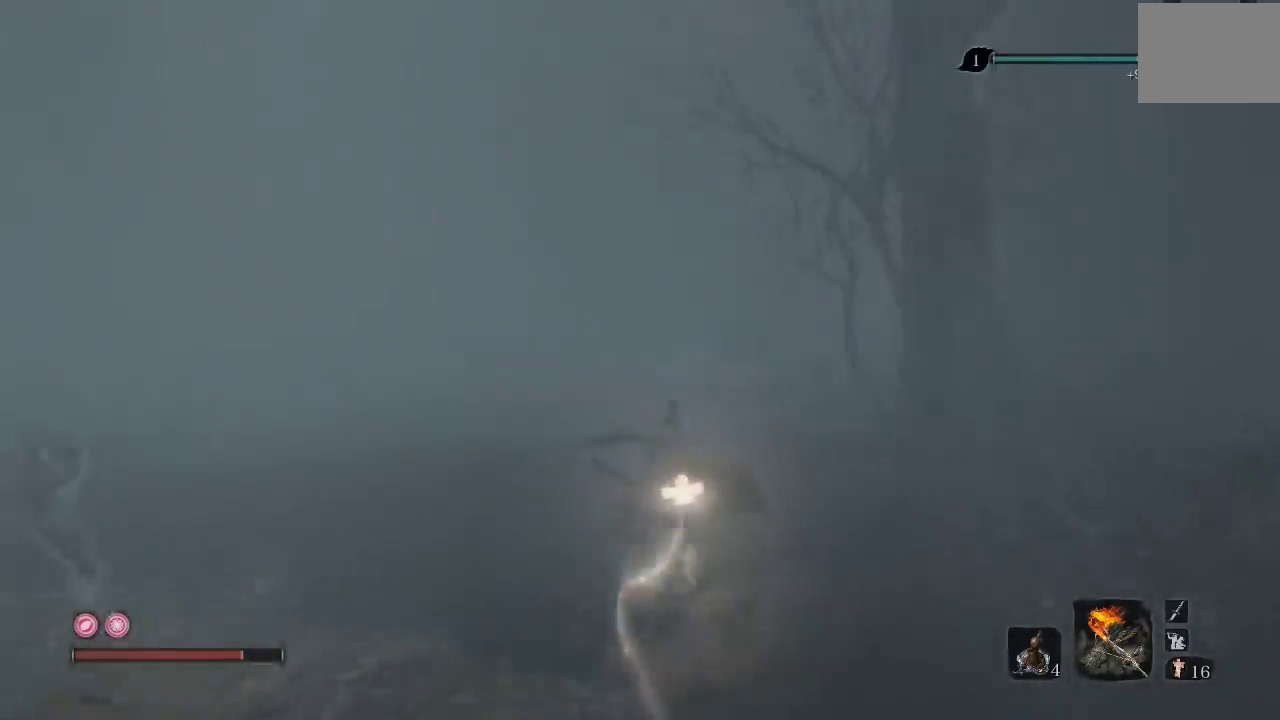
{"buttons": [], "left_stick": "up-right", "right_stick": "down-left", "events": [[233, "B", "up"], [300, "left_stick", "up-left"], [350, "right_stick", "down-left"], [450, "left_stick", "up"], [500, "left_stick", "up-right"]]}
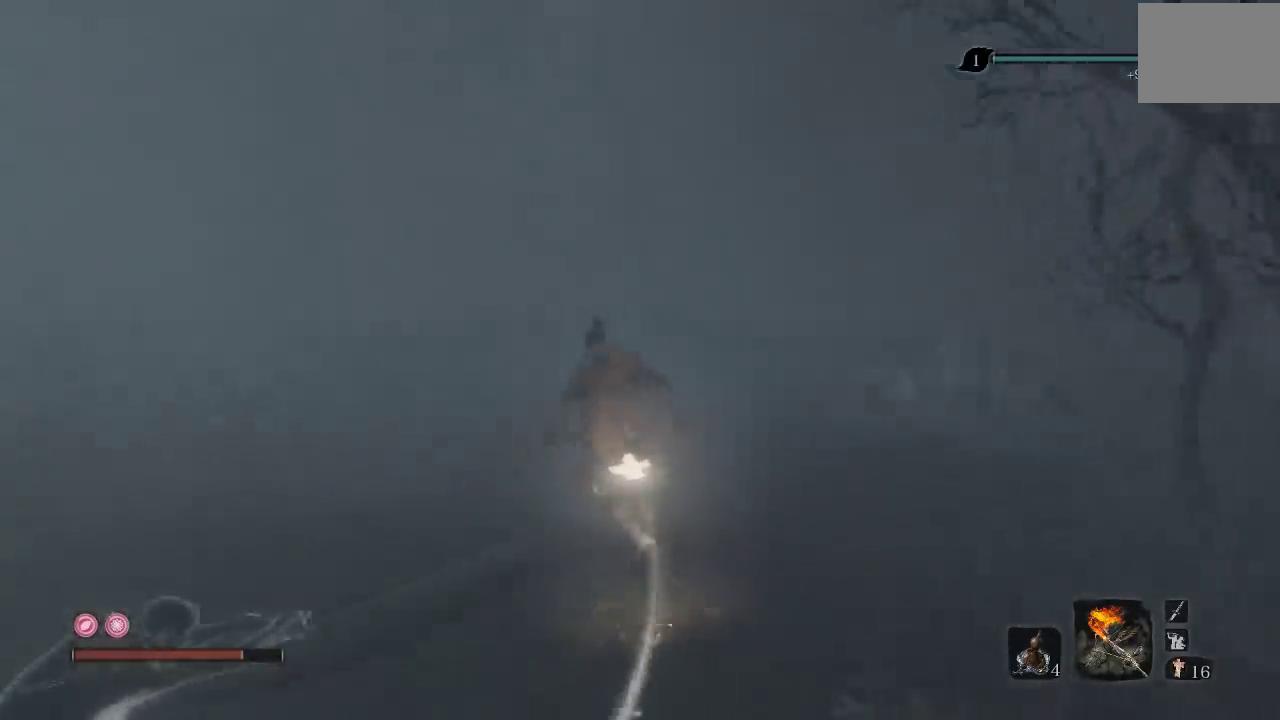
{"buttons": [], "left_stick": "down-right", "right_stick": "left", "events": [[50, "right_stick", "left"], [83, "left_stick", "right"], [283, "left_stick", "down-right"], [367, "left_stick", "down"], [433, "left_stick", "down-right"]]}
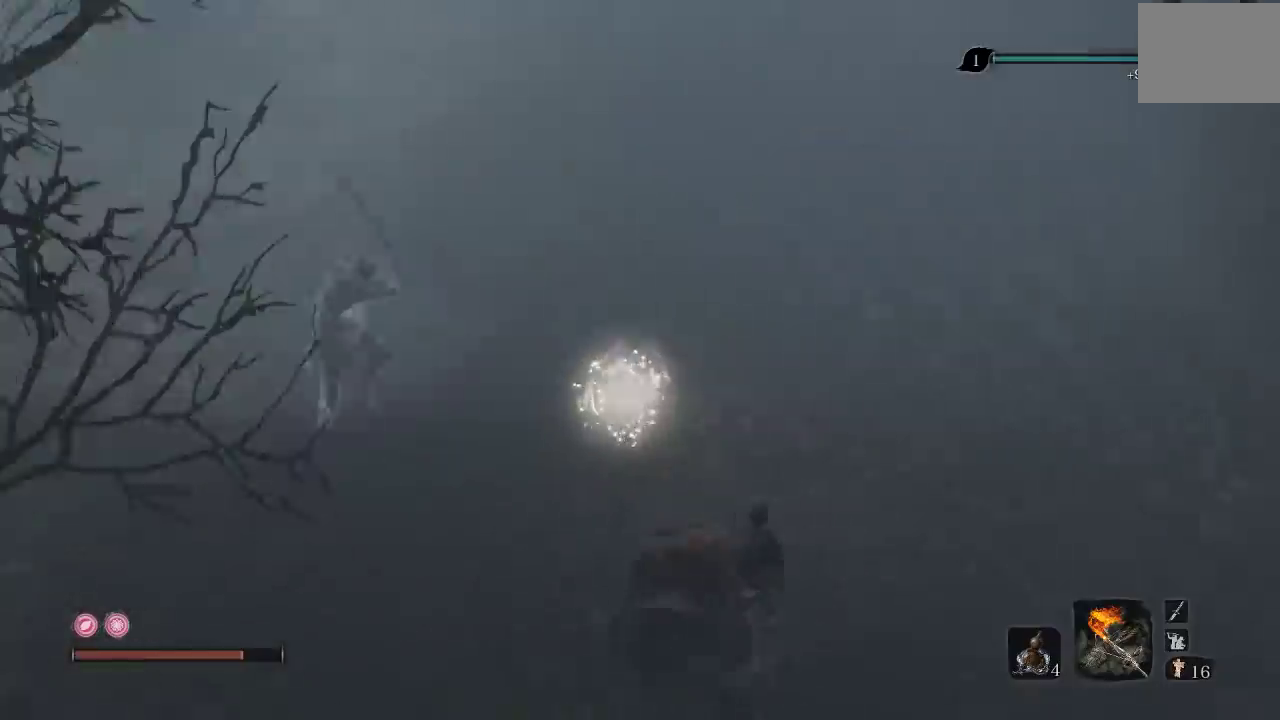
{"buttons": [], "left_stick": "left", "right_stick": "center", "events": [[67, "left_stick", "right"], [167, "left_stick", "down-right"], [250, "right_stick", "center"], [267, "left_stick", "down"], [500, "left_stick", "left"]]}
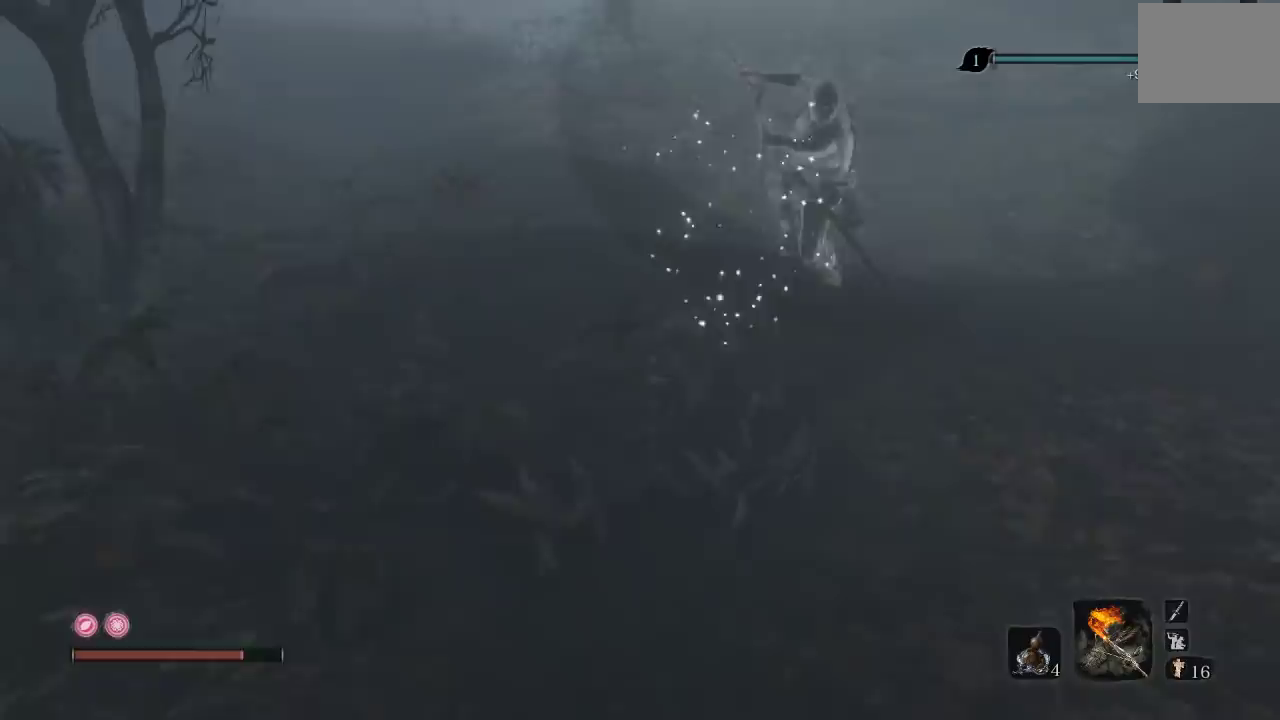
{"buttons": [], "left_stick": "down-left", "right_stick": "right"}
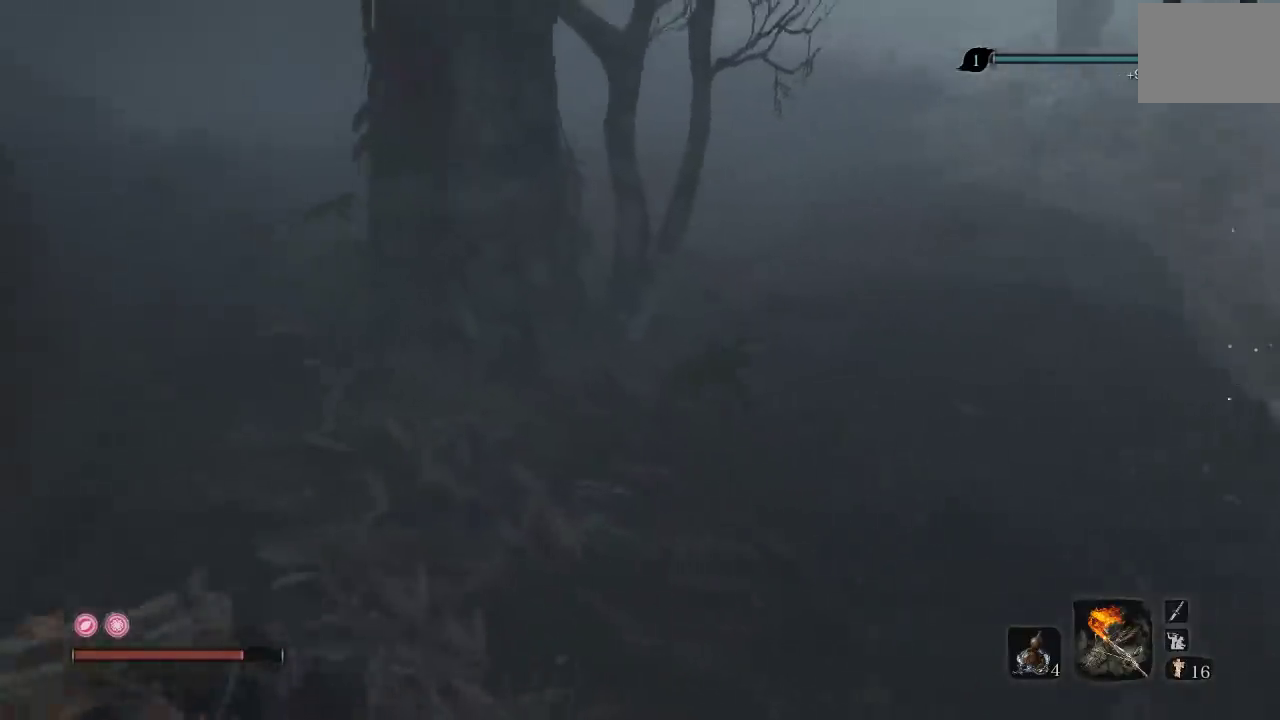
{"buttons": [], "left_stick": "up-left", "right_stick": "right", "events": [[150, "left_stick", "up-left"], [200, "left_stick", "up"], [433, "left_stick", "up-left"]]}
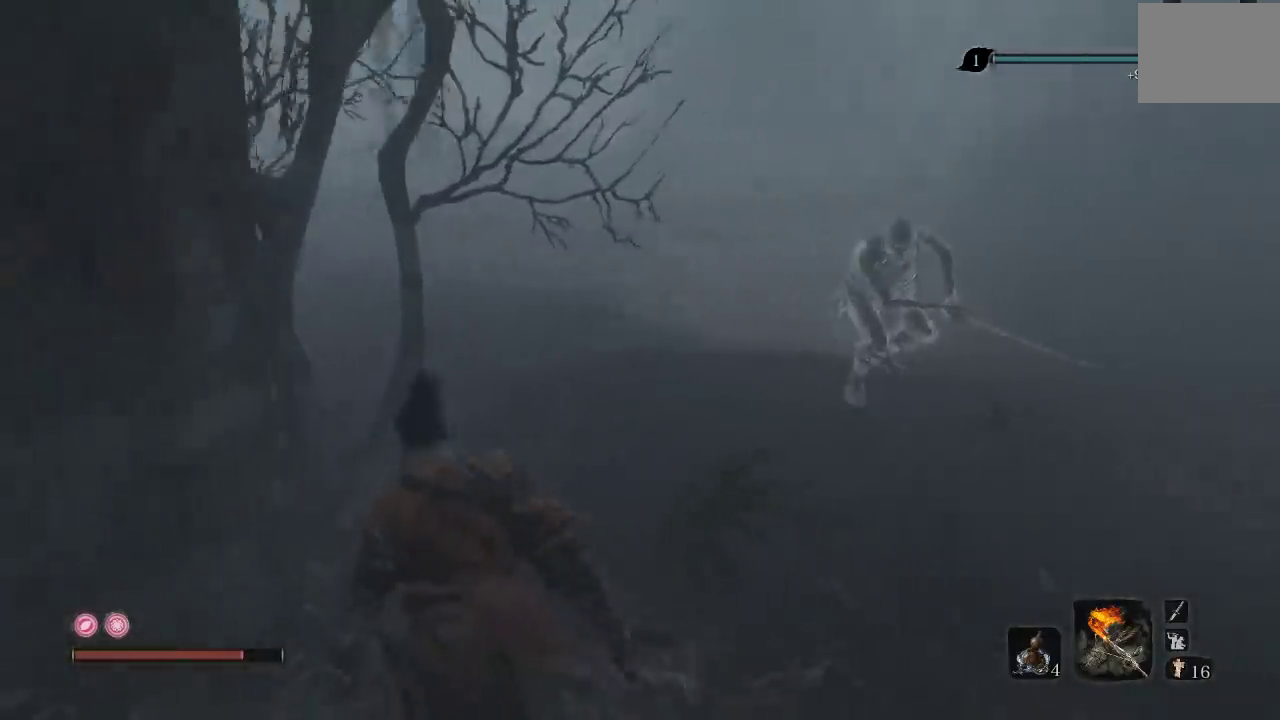
{"buttons": [], "left_stick": "up", "right_stick": "center"}
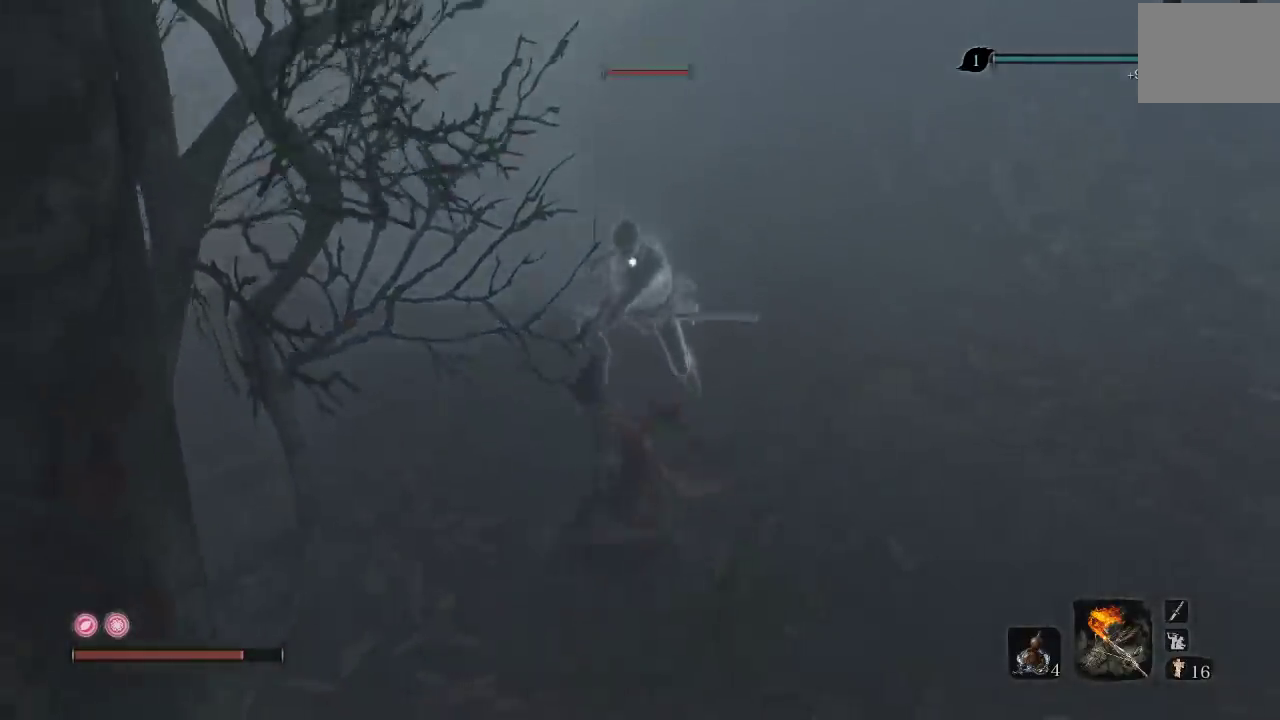
{"buttons": [], "left_stick": "up", "right_stick": "center", "events": []}
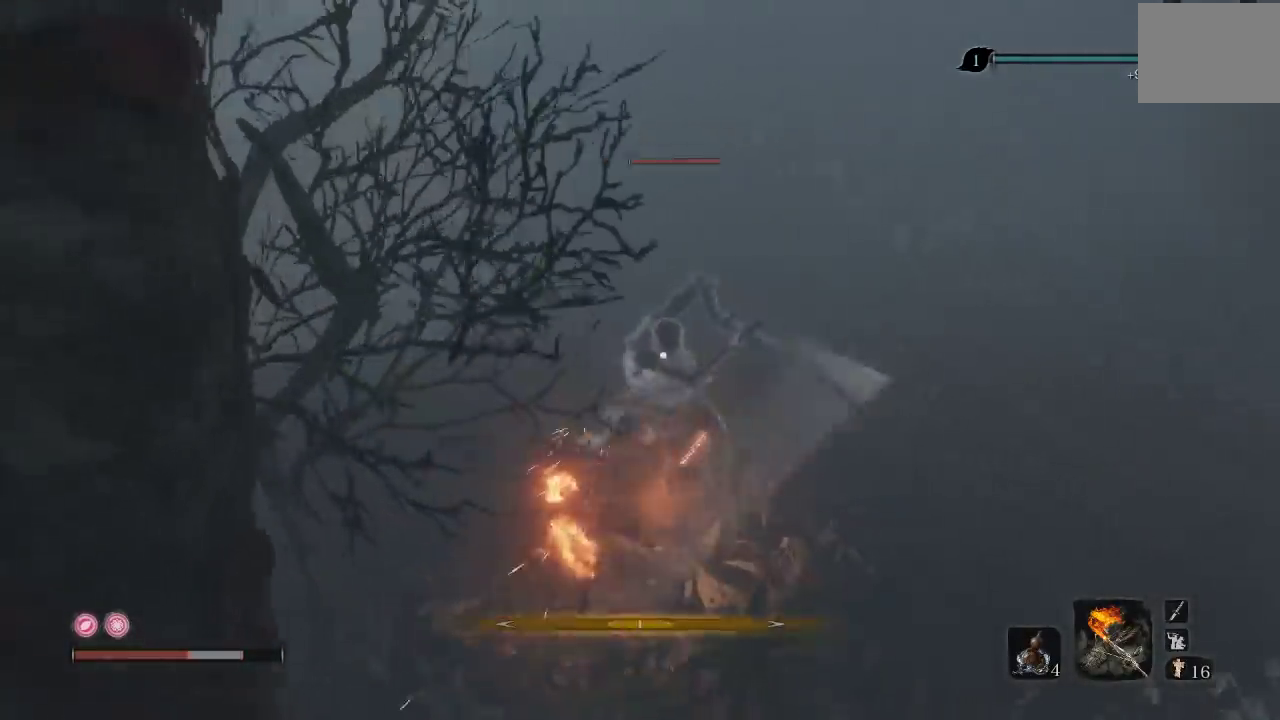
{"buttons": [], "left_stick": "up", "right_stick": "center", "events": [[100, "R1", "down"], [233, "R1", "up"]]}
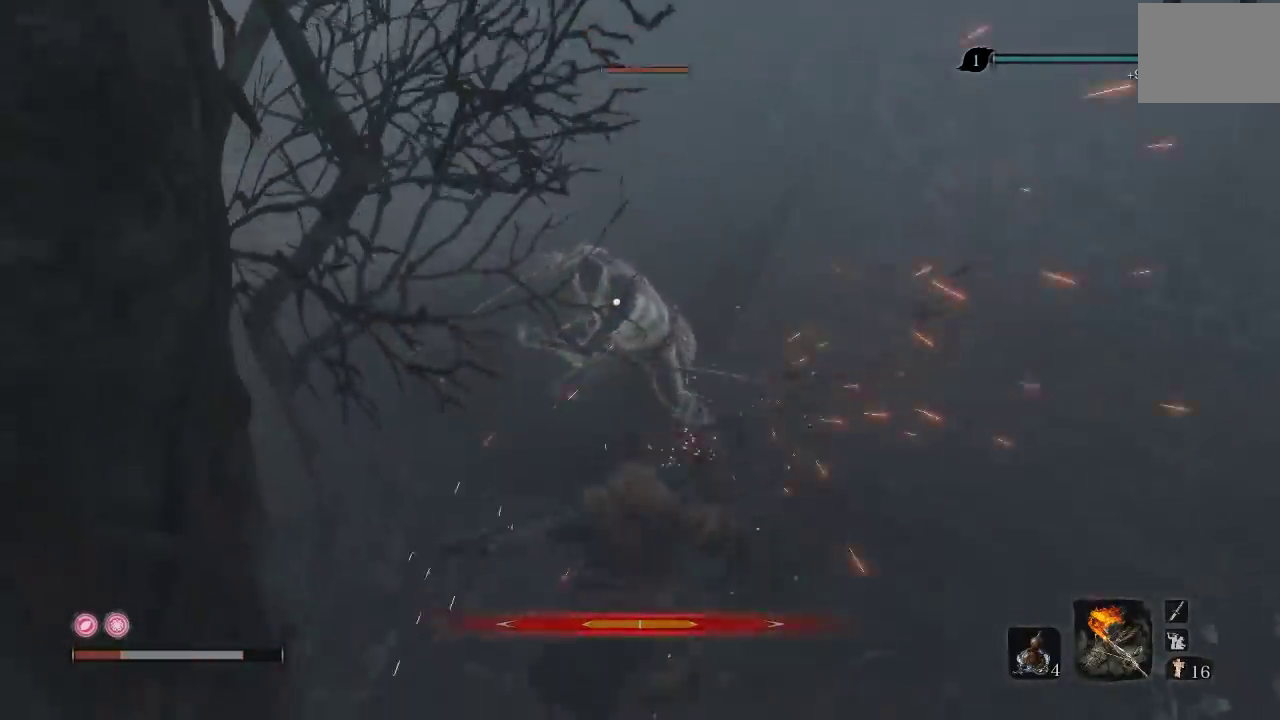
{"buttons": [], "left_stick": "left", "right_stick": "center", "events": [[50, "left_stick", "left"], [117, "B", "down"], [200, "B", "up"]]}
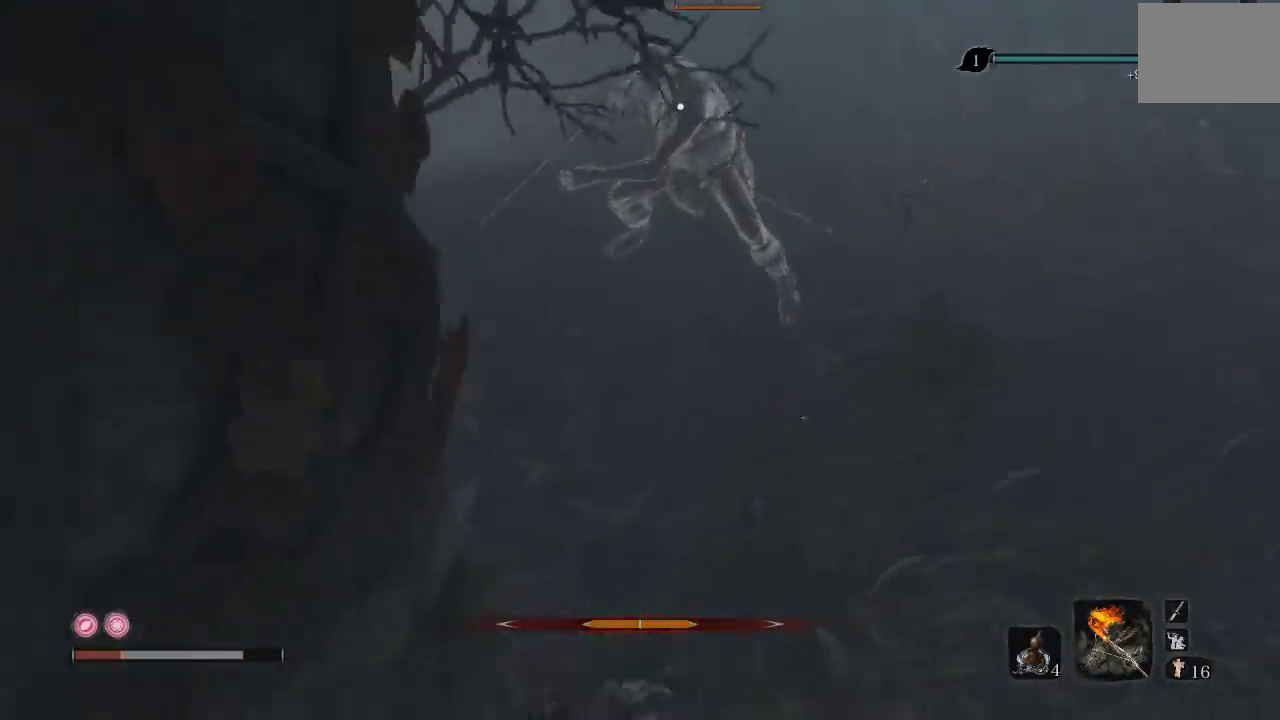
{"buttons": [], "left_stick": "left", "right_stick": "center", "events": [[133, "left_stick", "down-left"], [167, "R3", "down"], [300, "R3", "up"], [483, "left_stick", "left"]]}
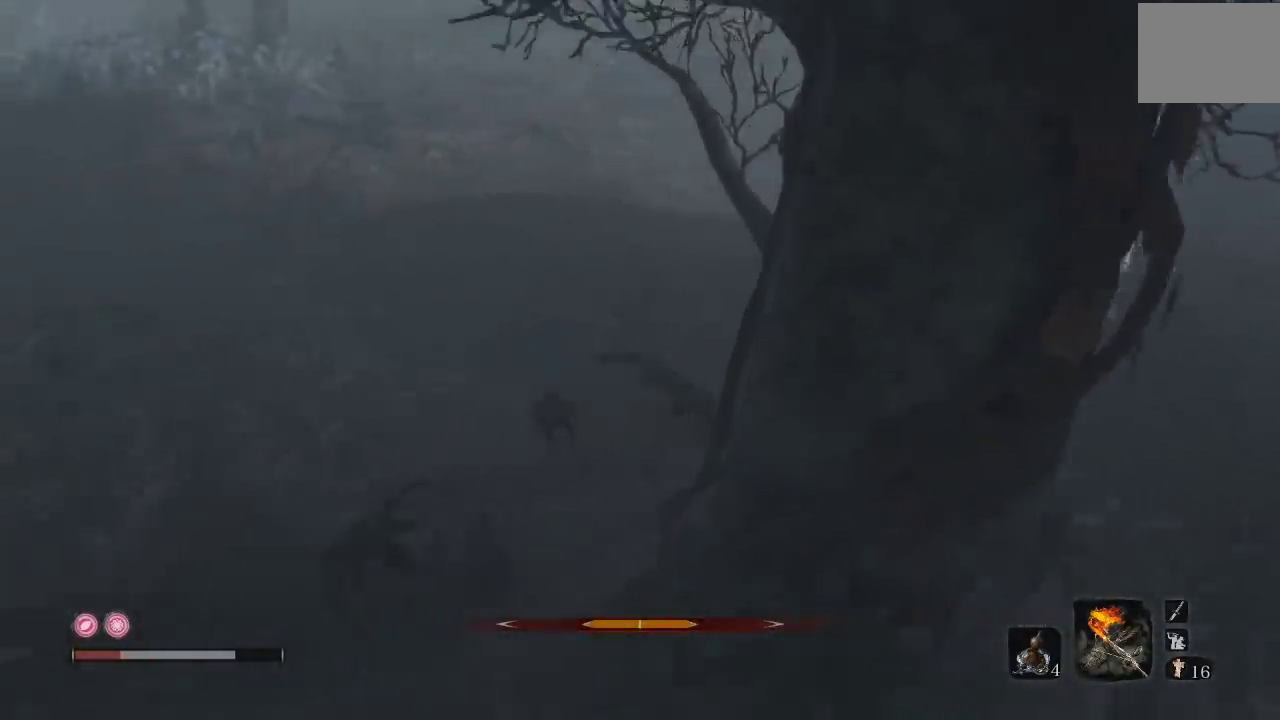
{"buttons": [], "left_stick": "left", "right_stick": "right", "events": [[83, "right_stick", "right"], [200, "DPAD_UP", "down"], [267, "right_stick", "center"], [317, "left_stick", "down-left"], [350, "DPAD_UP", "up"], [367, "right_stick", "right"], [483, "left_stick", "left"]]}
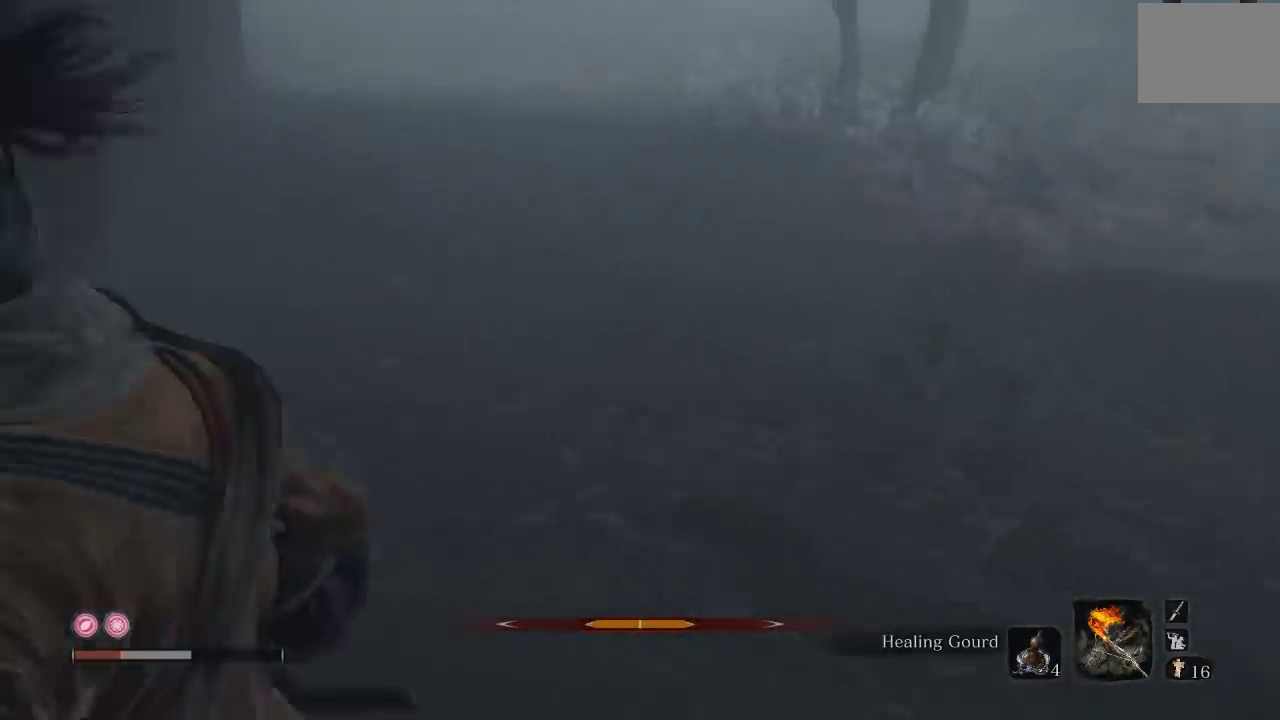
{"buttons": [], "left_stick": "up-left", "right_stick": "down-right", "events": [[33, "left_stick", "up-left"], [83, "left_stick", "up"], [400, "left_stick", "up-left"], [467, "right_stick", "down-right"]]}
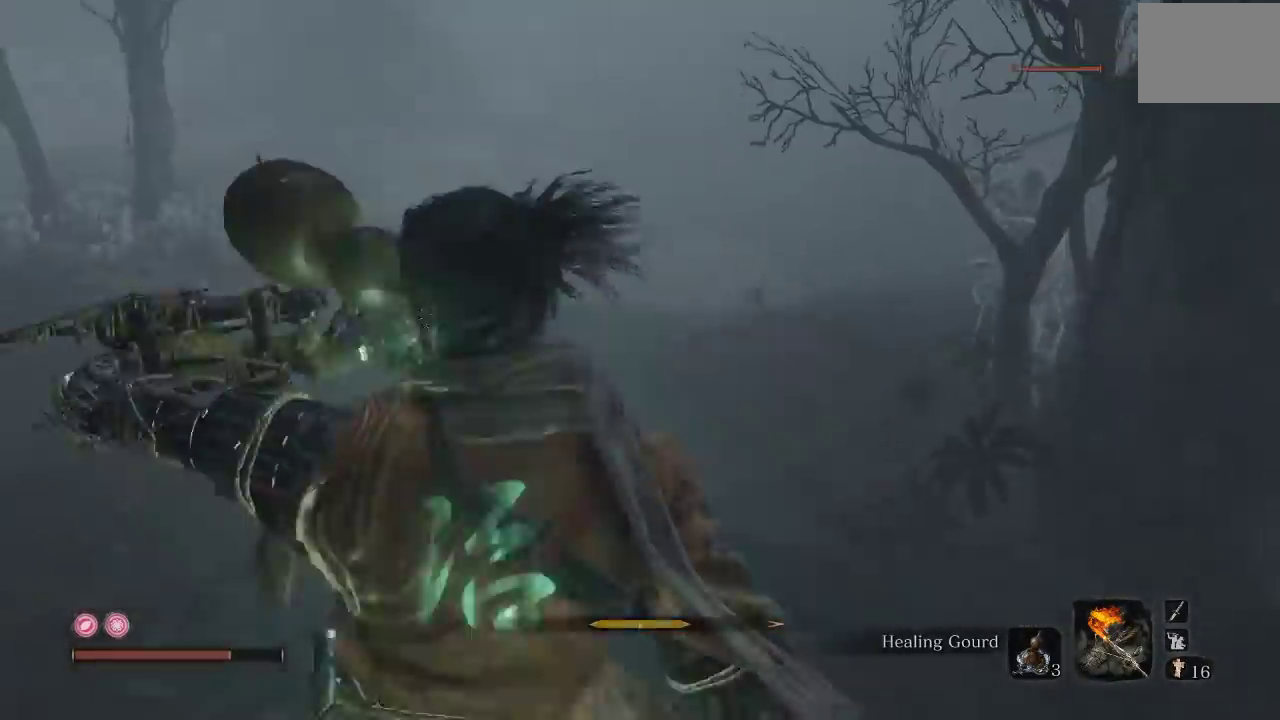
{"buttons": [], "left_stick": "left", "right_stick": "center", "events": [[50, "right_stick", "center"], [67, "R3", "down"], [200, "R3", "up"], [200, "right_stick", "right"], [233, "left_stick", "left"], [367, "right_stick", "center"]]}
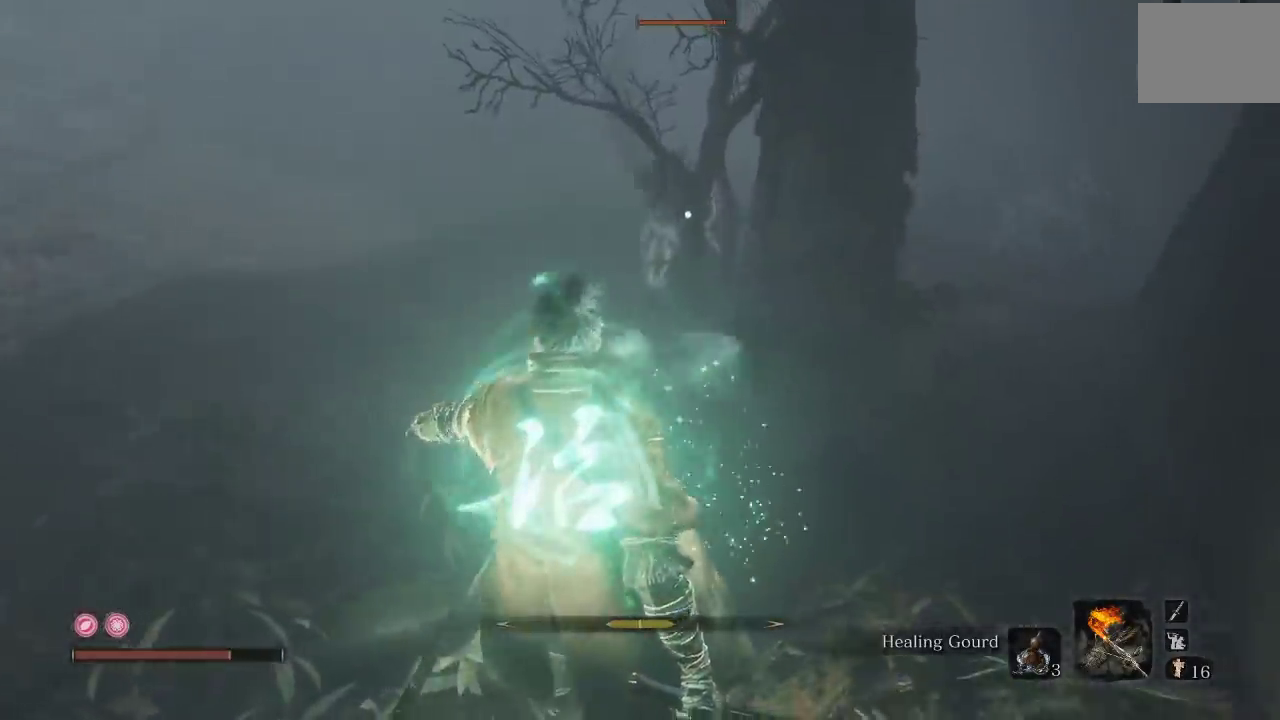
{"buttons": [], "left_stick": "up-left", "right_stick": "center", "events": [[267, "left_stick", "up-left"]]}